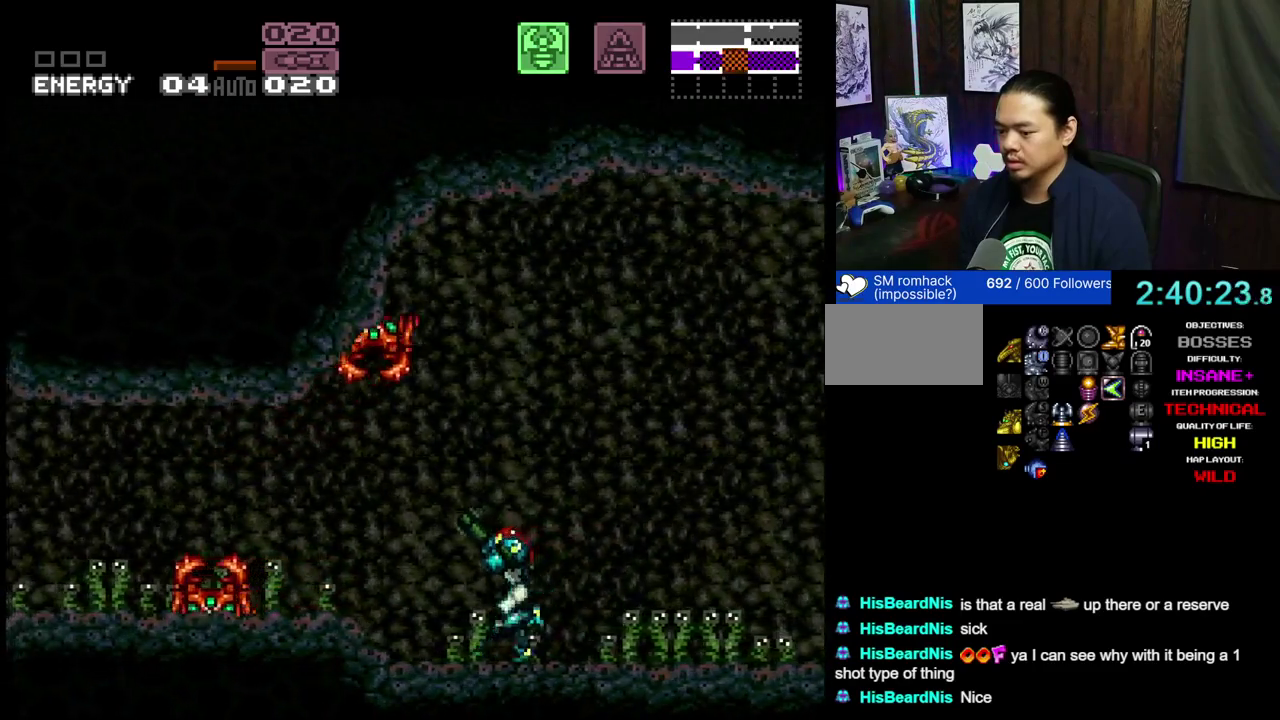
Gameplay with a controller (Nintendo layout); each line is a JSON object with the inputs held at the frame after it (dt_ms = milliseconds from this image to that frame). "events" lists button and stick changes between this image and that frame as [ms after this image, input, new state], when the widget could be followed in between. Not read: L3 R1 R2 R3.
{"dt_ms": 500, "buttons": ["A", "B", "DPAD_LEFT"], "events": []}
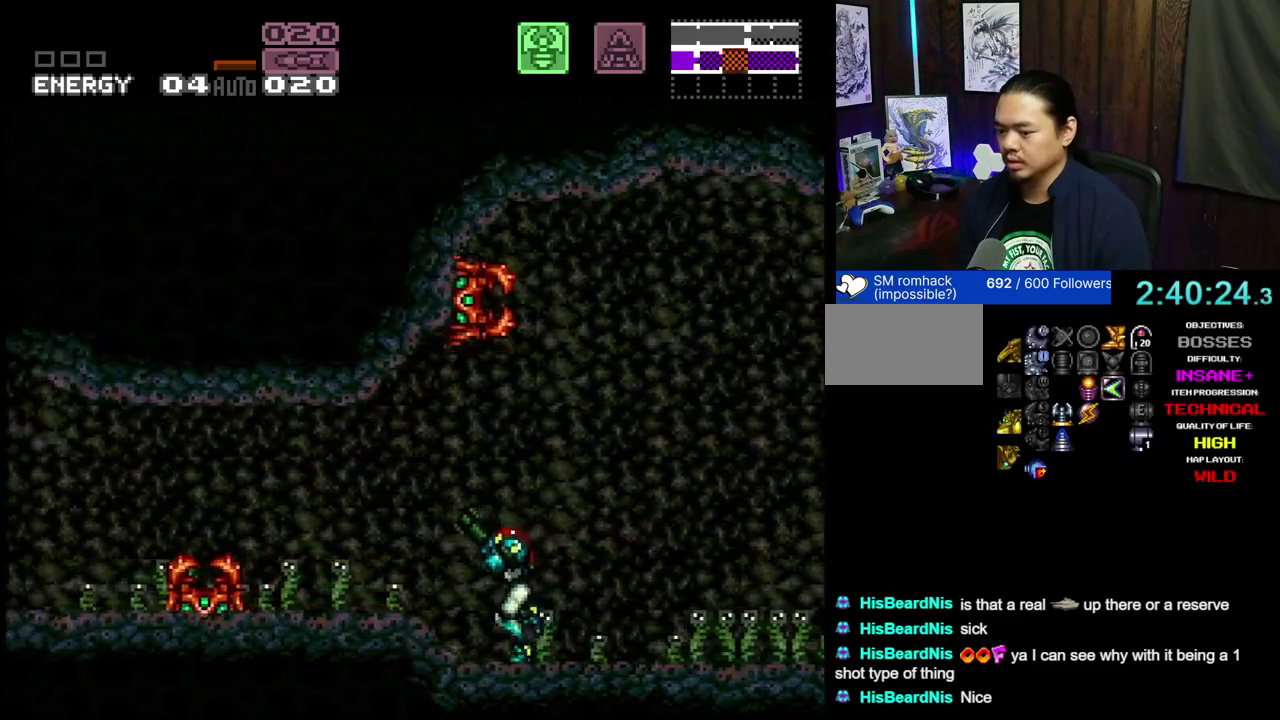
{"dt_ms": 700, "buttons": ["A", "B"], "events": [[383, "DPAD_LEFT", "up"], [533, "DPAD_LEFT", "down"], [700, "DPAD_LEFT", "up"]]}
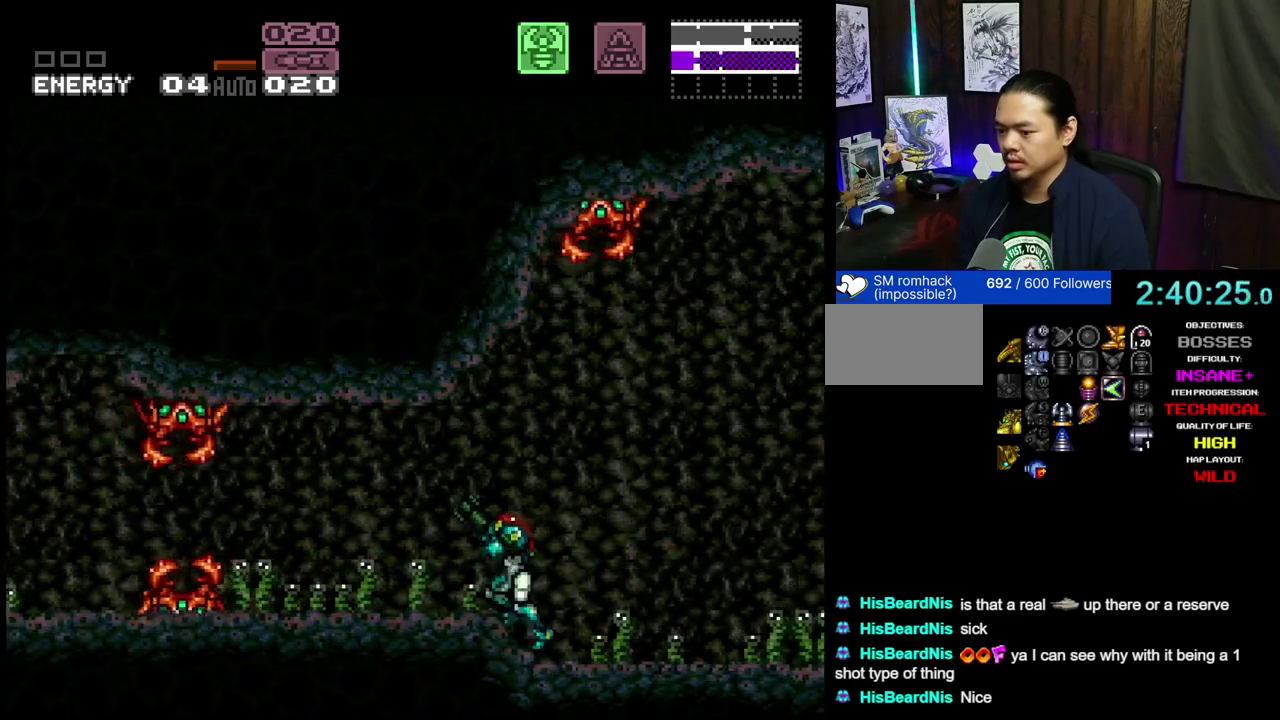
{"dt_ms": 300, "buttons": ["A", "B", "DPAD_LEFT"], "events": [[233, "DPAD_LEFT", "down"]]}
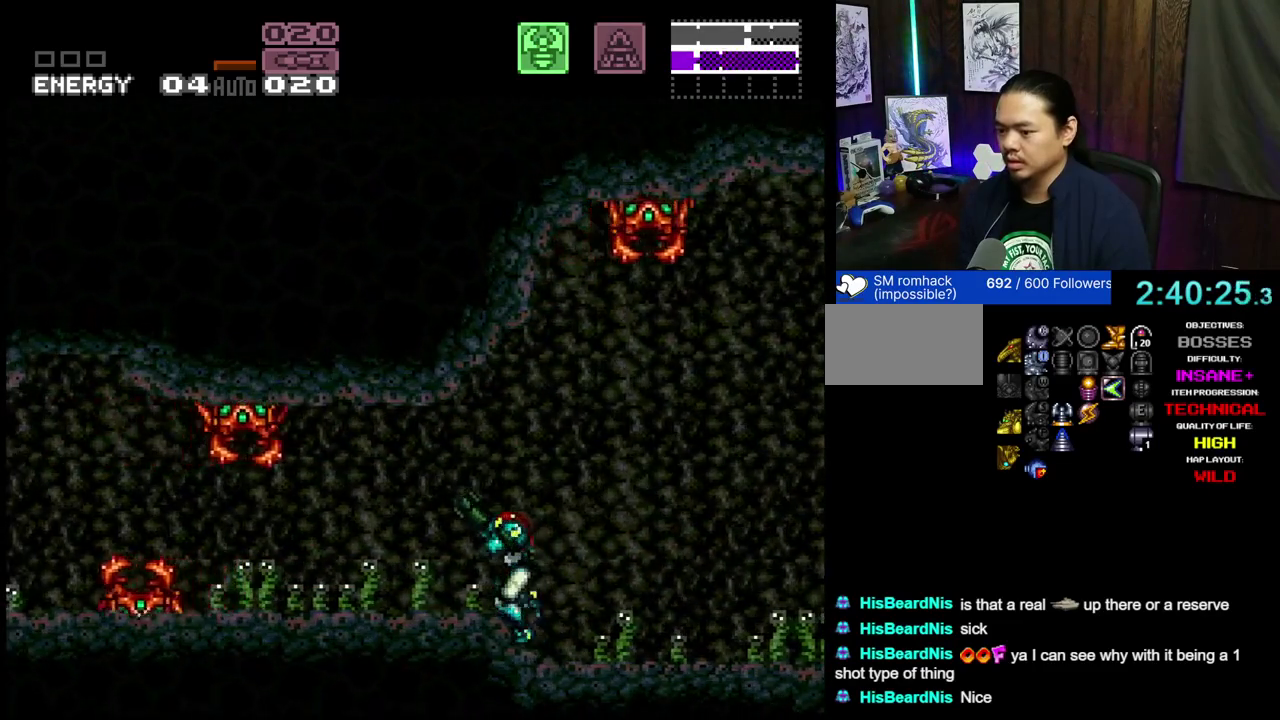
{"dt_ms": 500, "buttons": ["A", "B", "DPAD_LEFT"], "events": []}
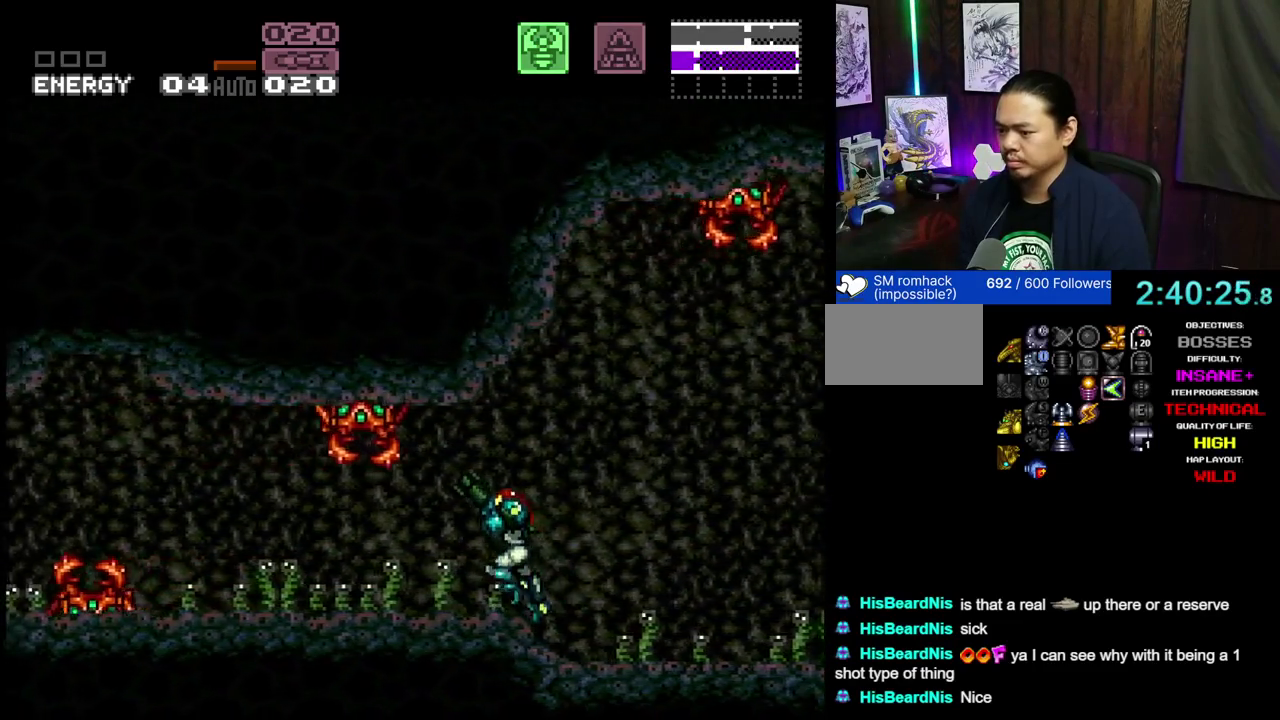
{"dt_ms": 500, "buttons": ["A", "B", "DPAD_LEFT"], "events": []}
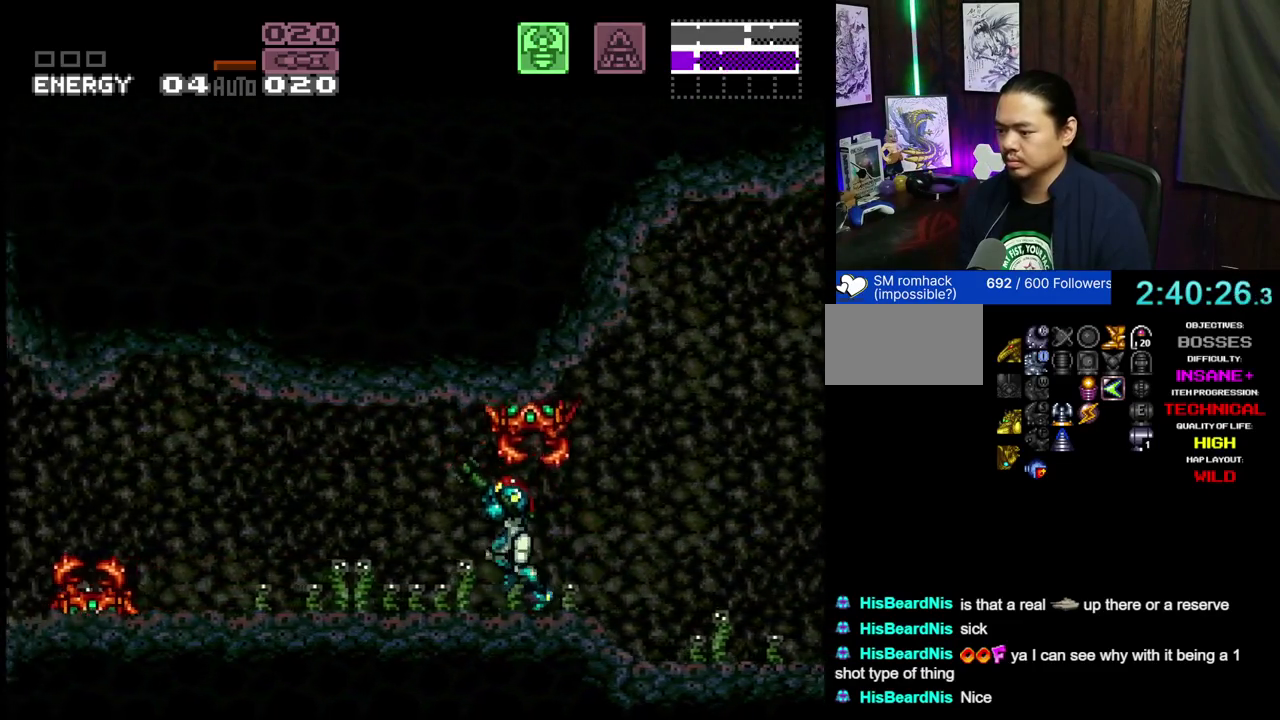
{"dt_ms": 500, "buttons": ["A", "B", "DPAD_LEFT"], "events": []}
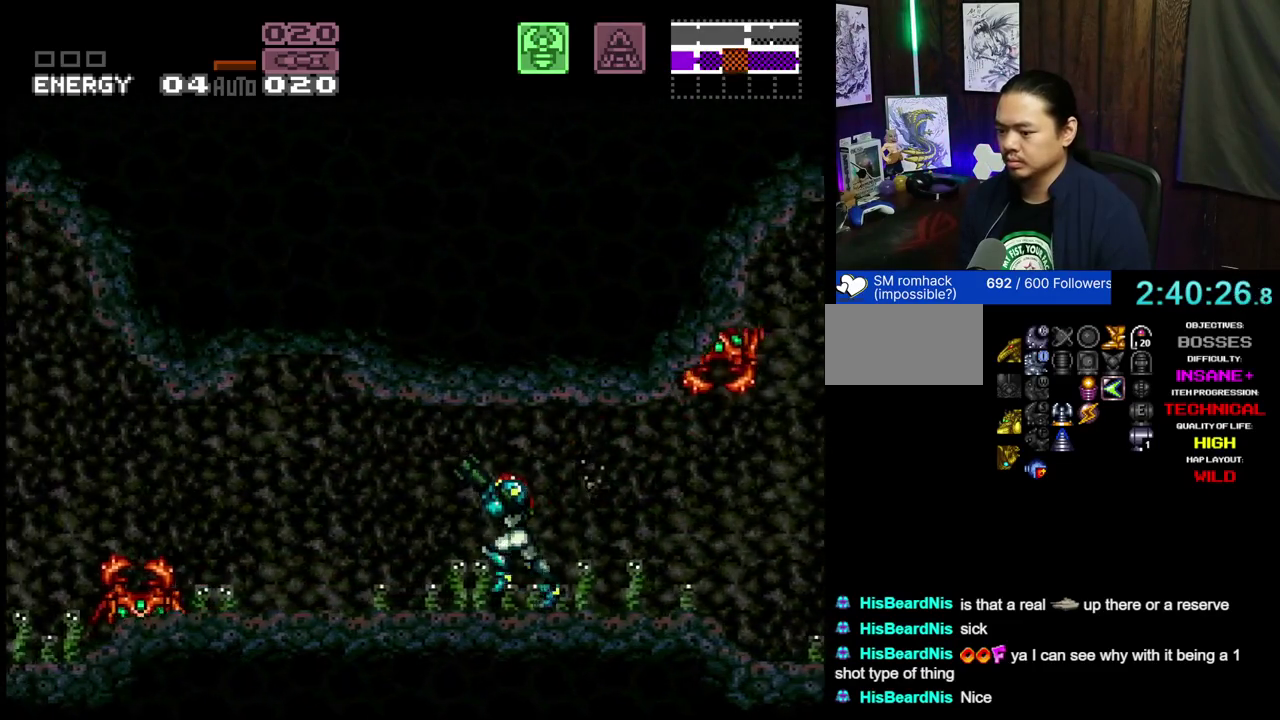
{"dt_ms": 500, "buttons": ["A", "B", "DPAD_LEFT"], "events": []}
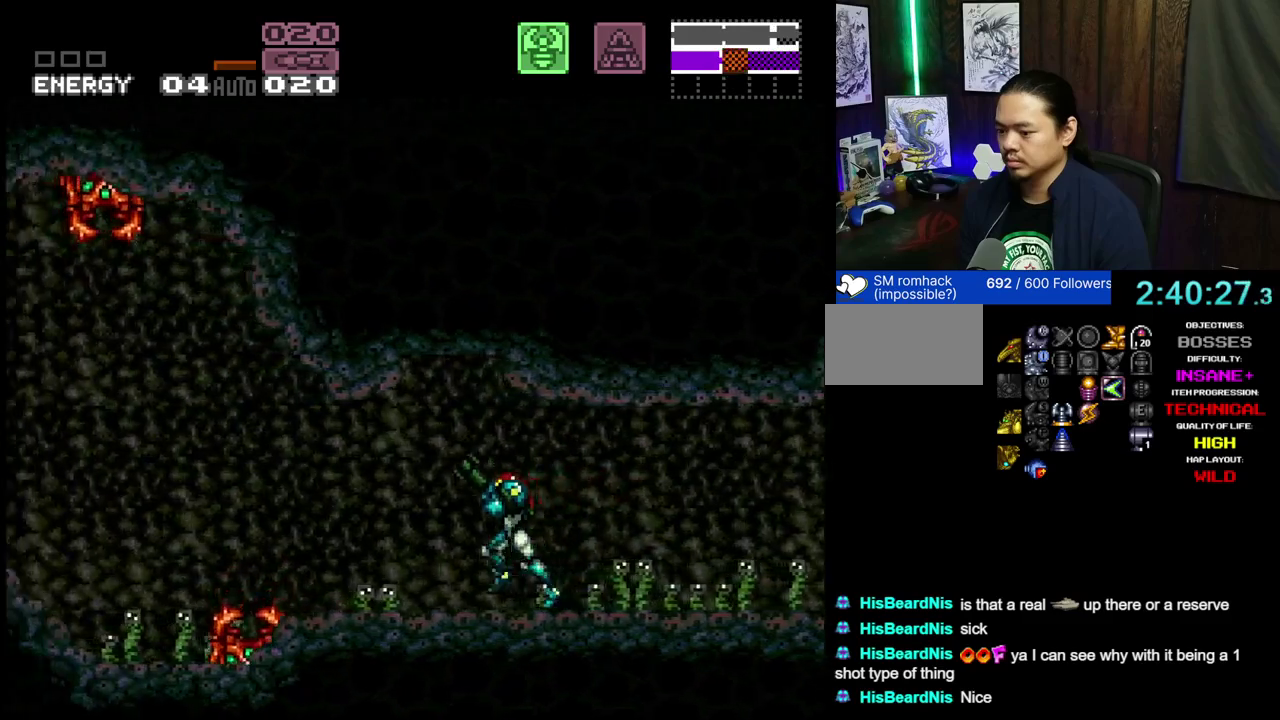
{"dt_ms": 400, "buttons": ["A", "B", "X", "L1", "L2"], "events": [[217, "L1", "down"], [217, "L2", "down"], [350, "DPAD_LEFT", "up"], [350, "X", "down"]]}
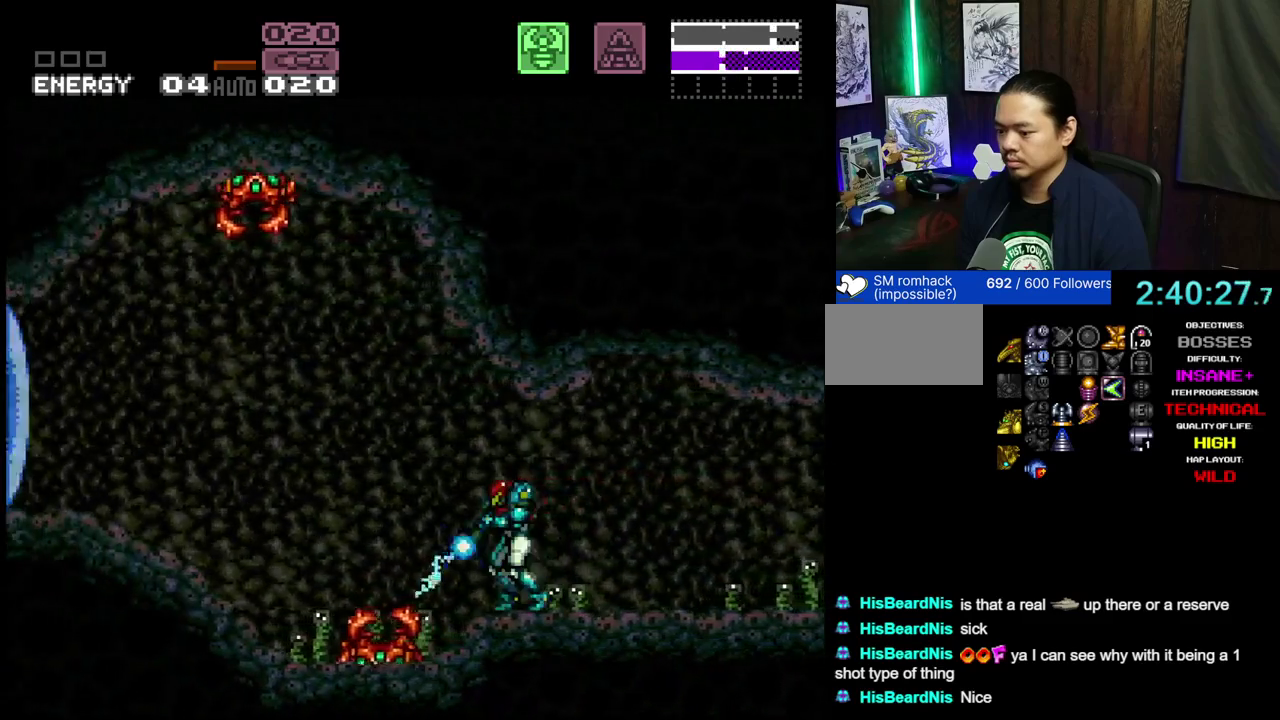
{"dt_ms": 500, "buttons": ["A", "B"], "events": [[183, "X", "up"], [217, "L1", "up"], [217, "L2", "up"]]}
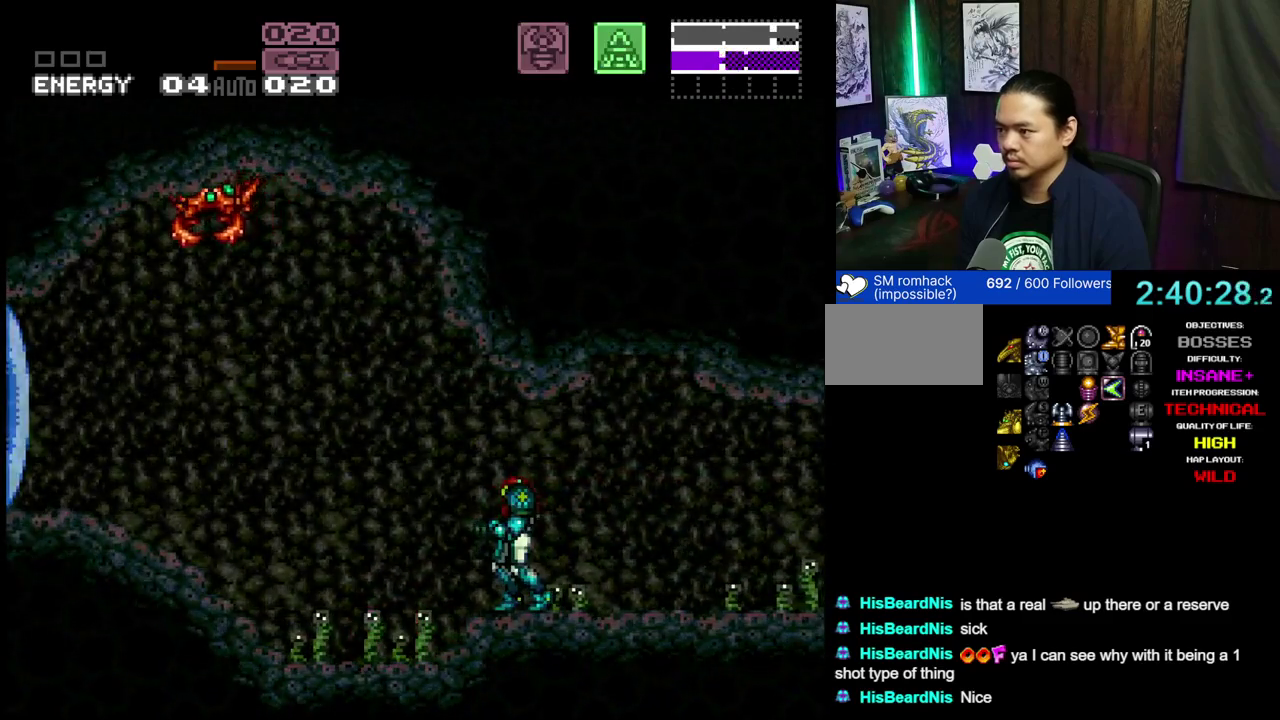
{"dt_ms": 600, "buttons": ["A", "B"], "events": [[133, "X", "down"], [283, "X", "up"]]}
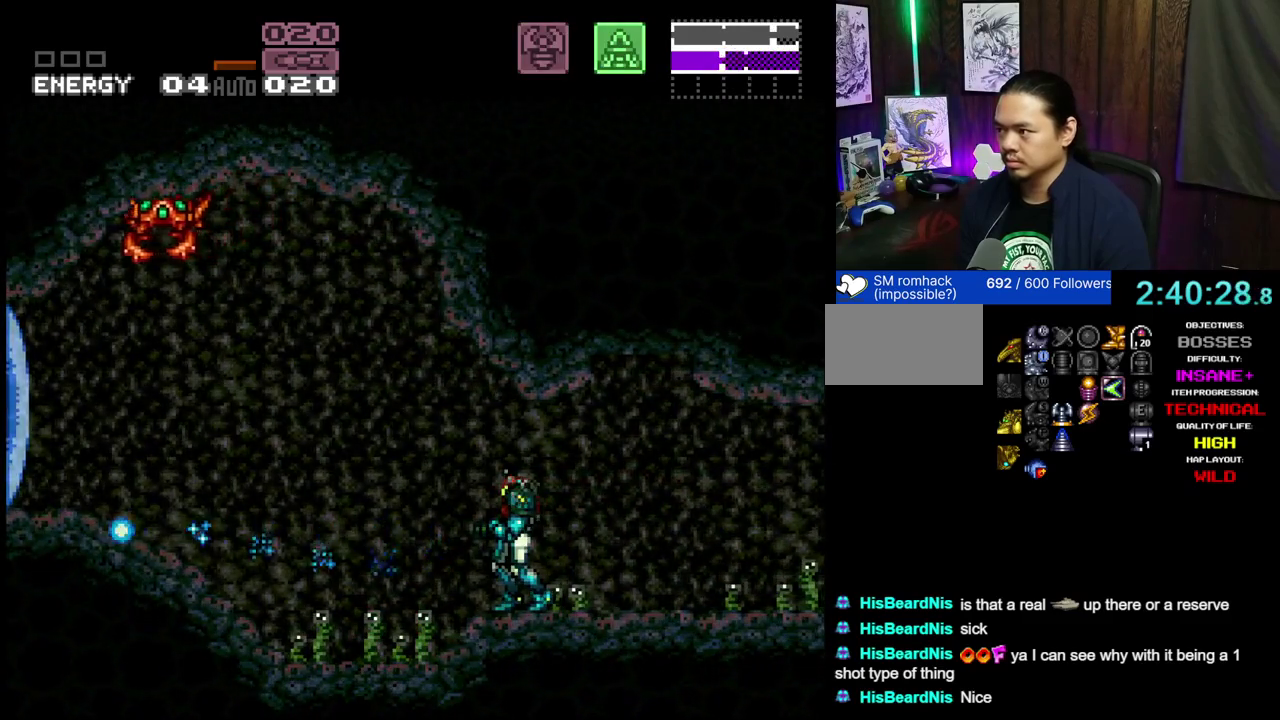
{"dt_ms": 400, "buttons": ["B"], "events": [[383, "A", "up"]]}
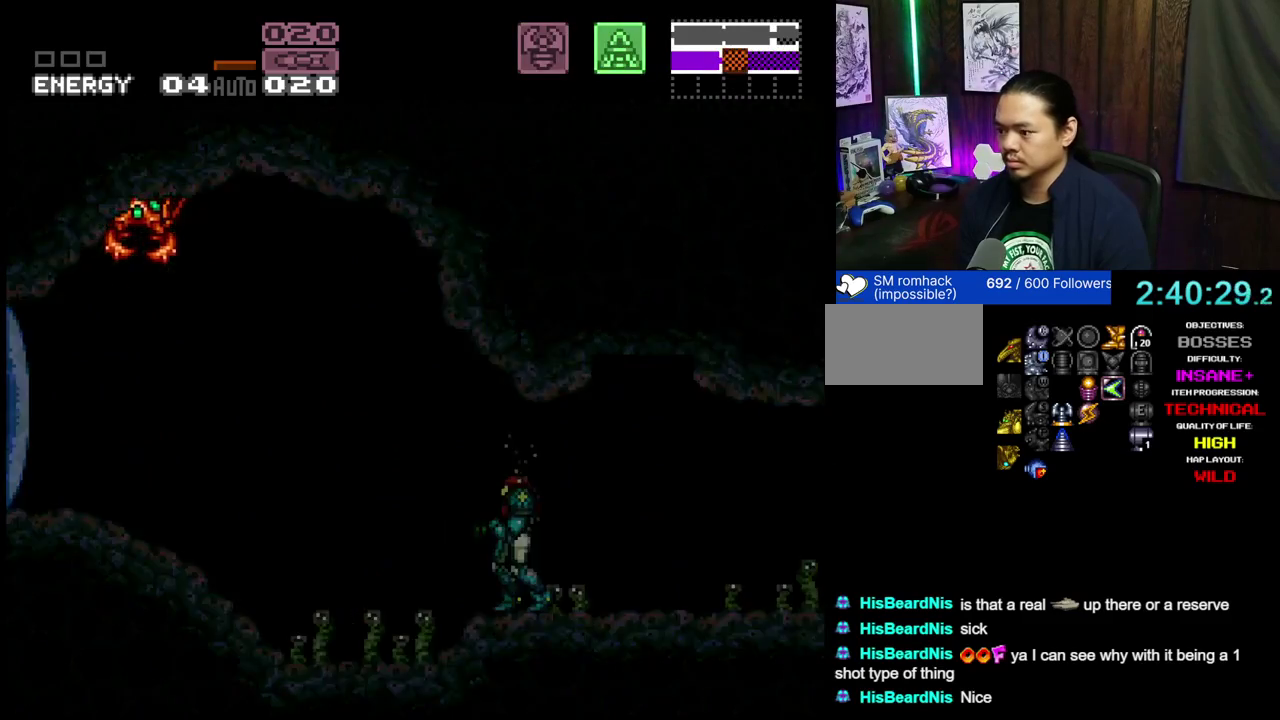
{"dt_ms": 600, "buttons": ["DPAD_LEFT"], "events": [[233, "DPAD_LEFT", "down"], [500, "B", "up"]]}
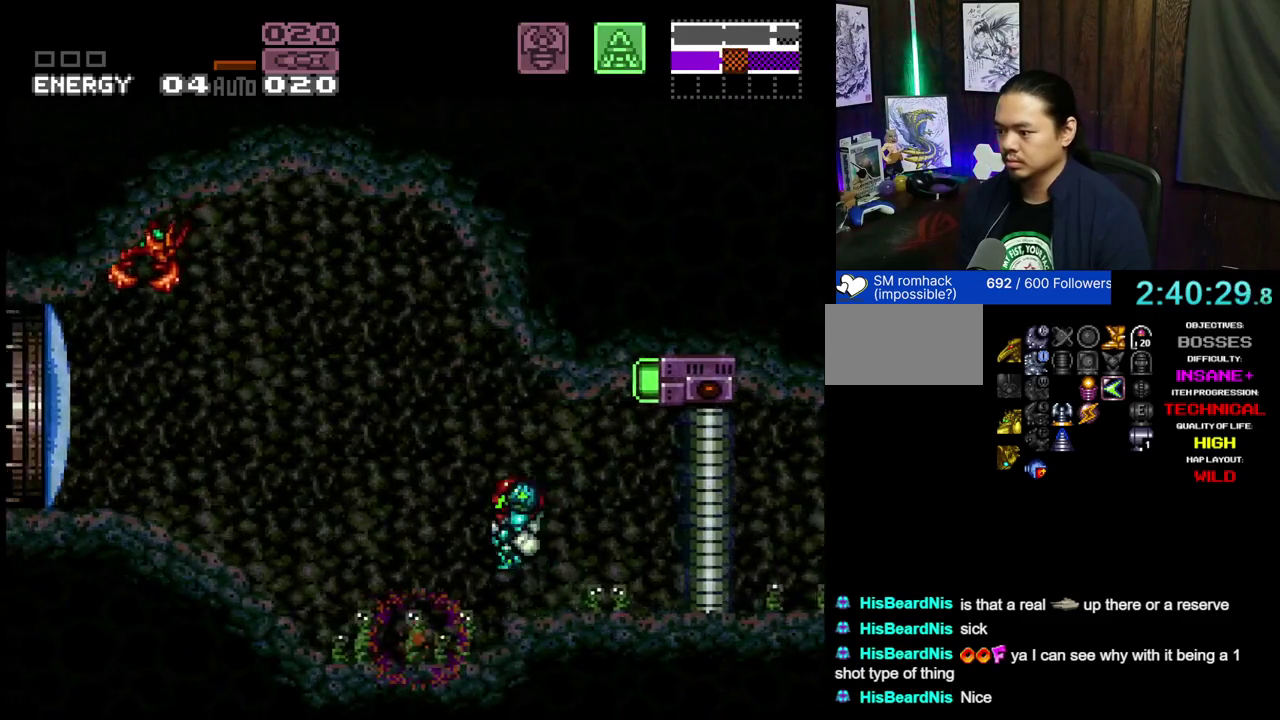
{"dt_ms": 300, "buttons": [], "events": [[50, "DPAD_LEFT", "up"]]}
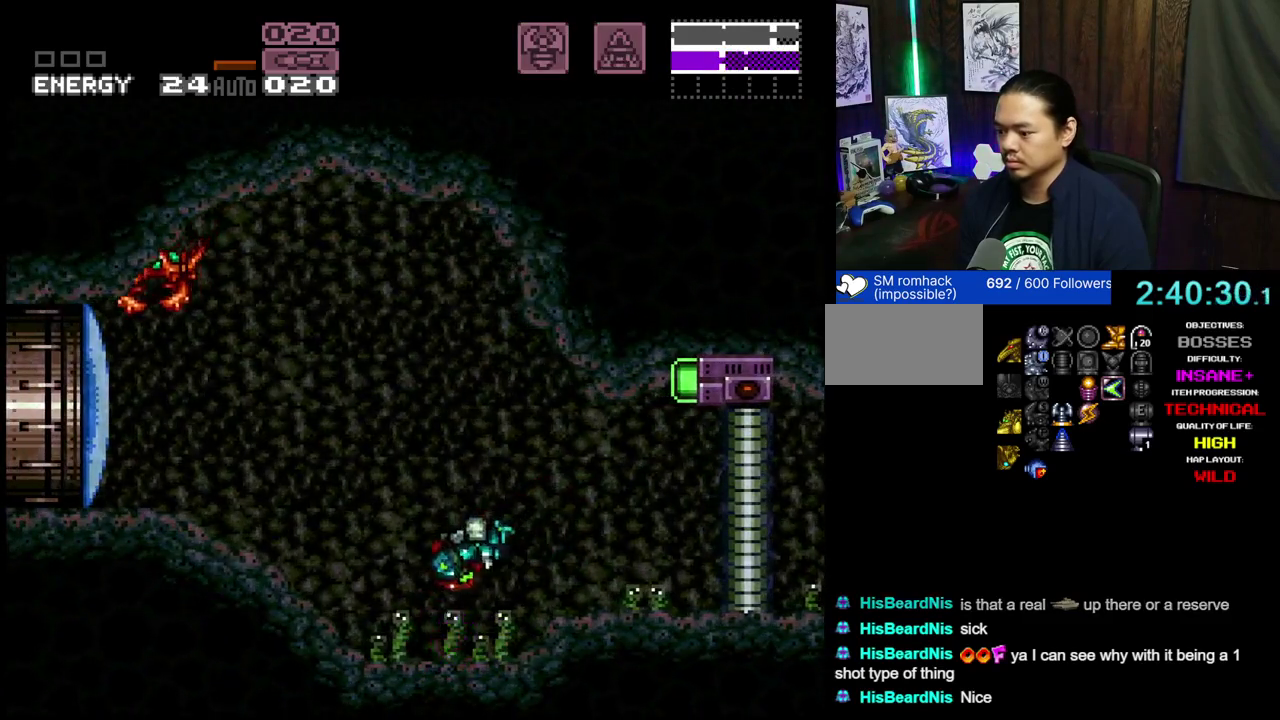
{"dt_ms": 500, "buttons": [], "events": [[83, "L1", "down"], [83, "L2", "down"], [183, "DPAD_LEFT", "down"], [200, "L1", "up"], [200, "L2", "up"], [383, "DPAD_LEFT", "up"]]}
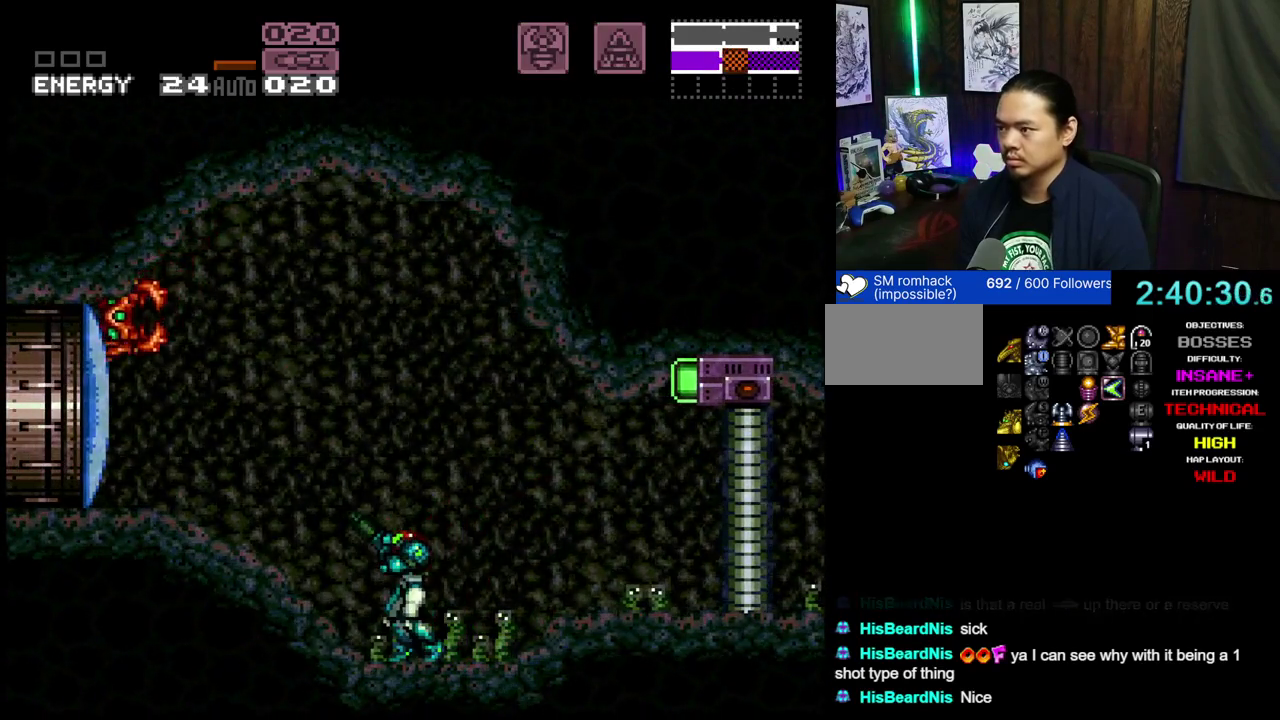
{"dt_ms": 400, "buttons": [], "events": []}
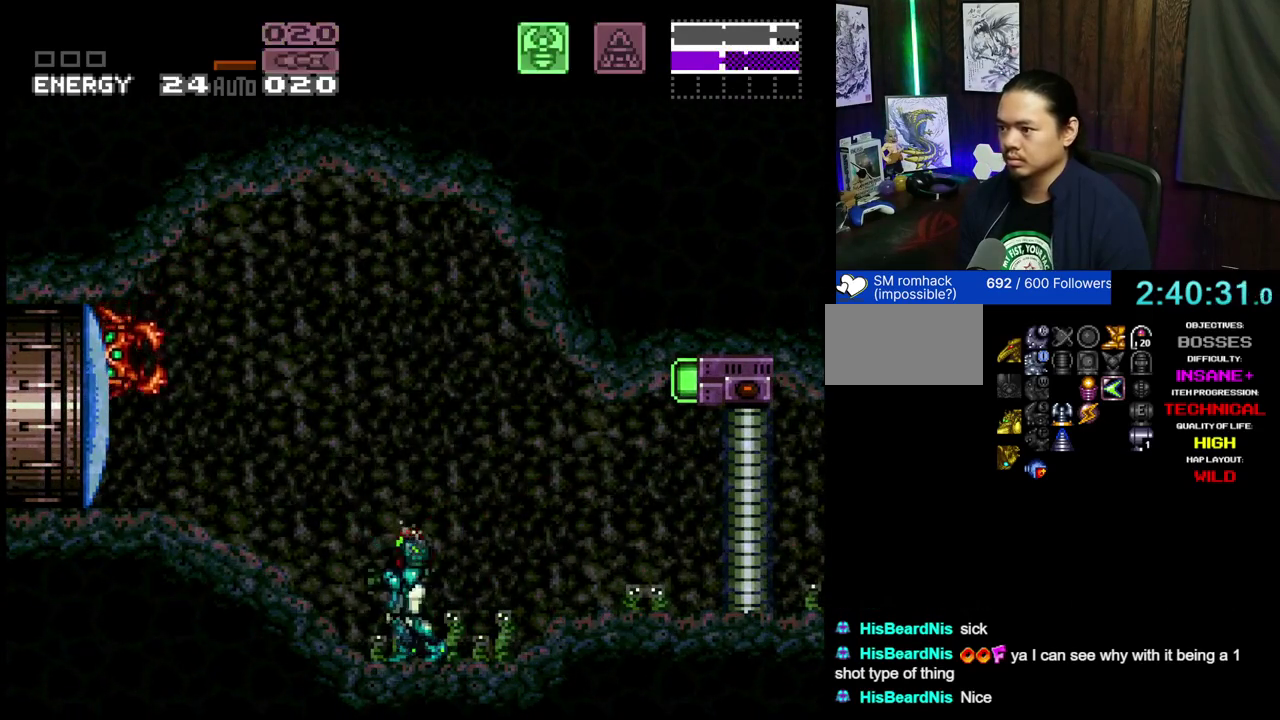
{"dt_ms": 300, "buttons": ["B"], "events": [[183, "B", "down"]]}
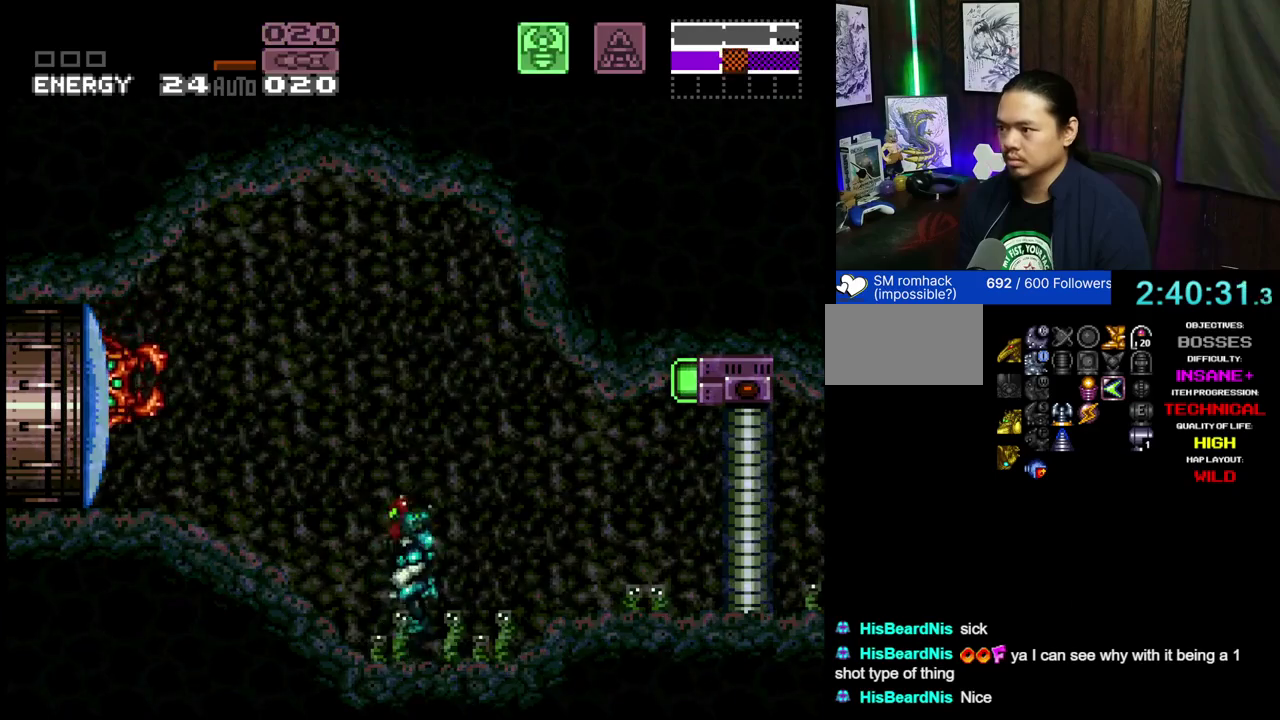
{"dt_ms": 500, "buttons": ["X", "DPAD_LEFT"], "events": [[367, "DPAD_LEFT", "down"], [367, "X", "down"], [433, "B", "up"]]}
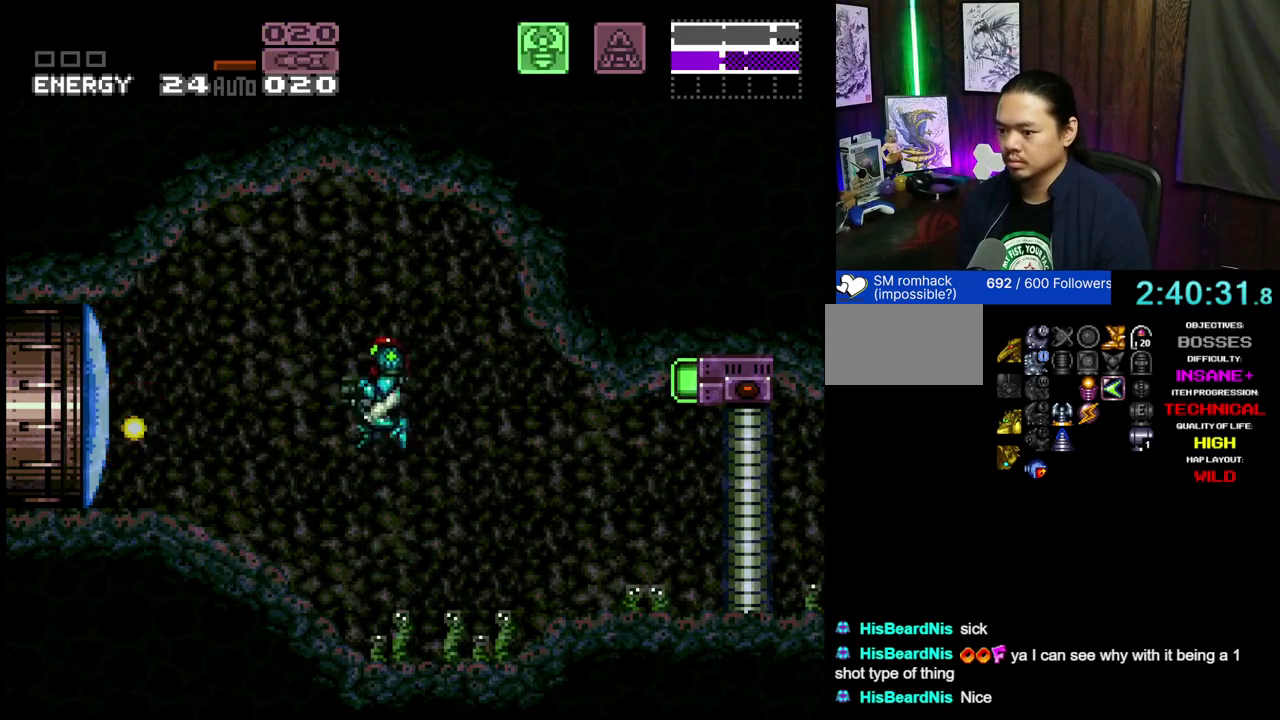
{"dt_ms": 500, "buttons": ["DPAD_LEFT"], "events": [[183, "DPAD_LEFT", "up"], [233, "X", "up"], [283, "DPAD_LEFT", "down"]]}
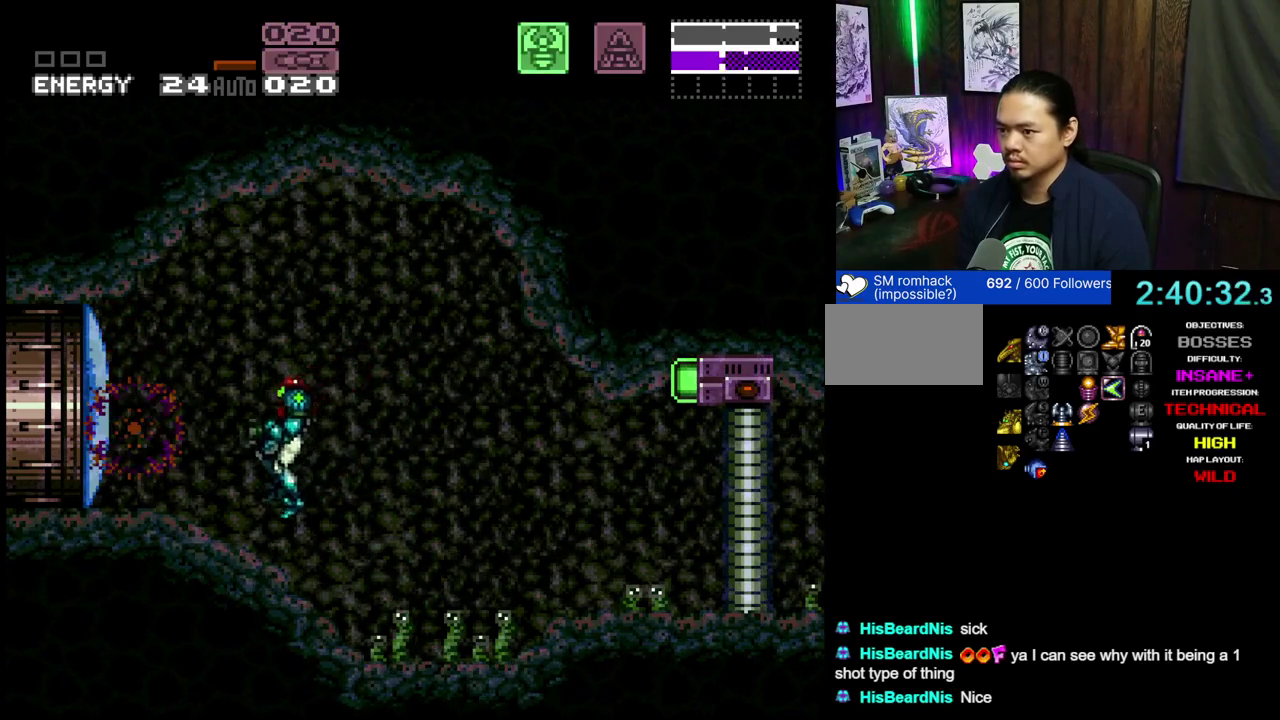
{"dt_ms": 400, "buttons": ["DPAD_LEFT"], "events": [[300, "B", "down"], [383, "B", "up"]]}
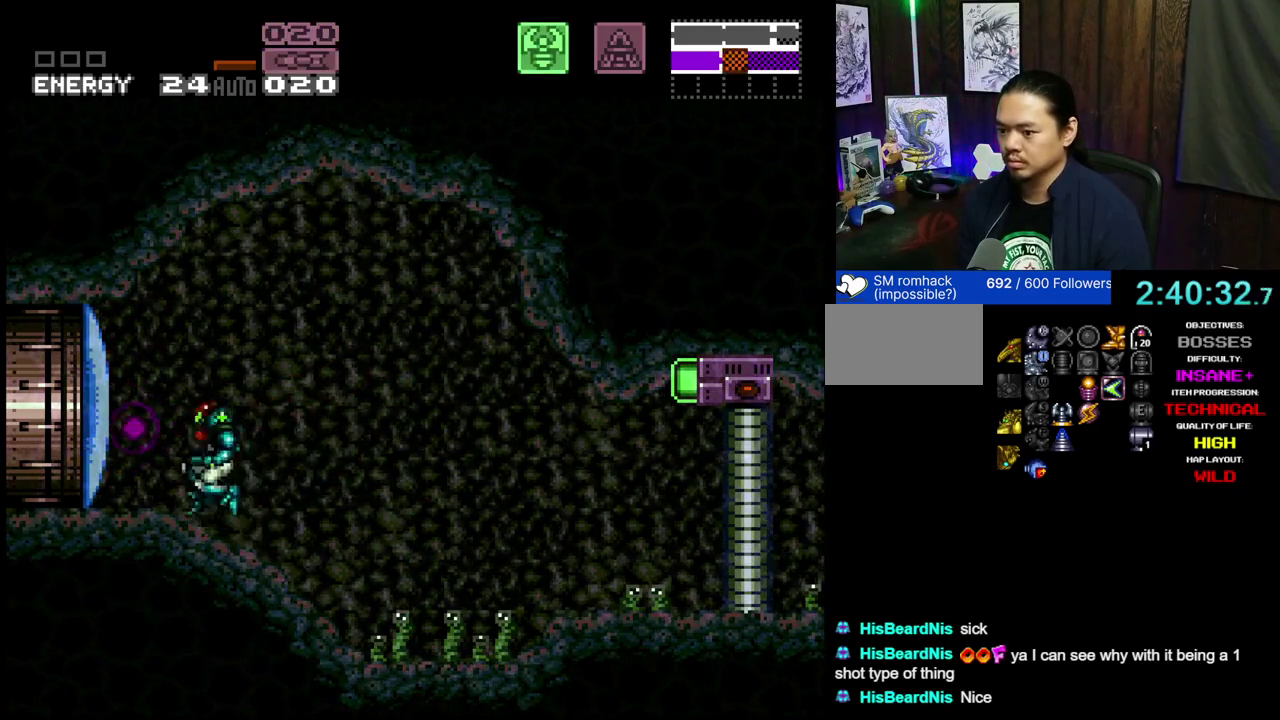
{"dt_ms": 600, "buttons": ["X"], "events": [[33, "DPAD_LEFT", "up"], [567, "X", "down"]]}
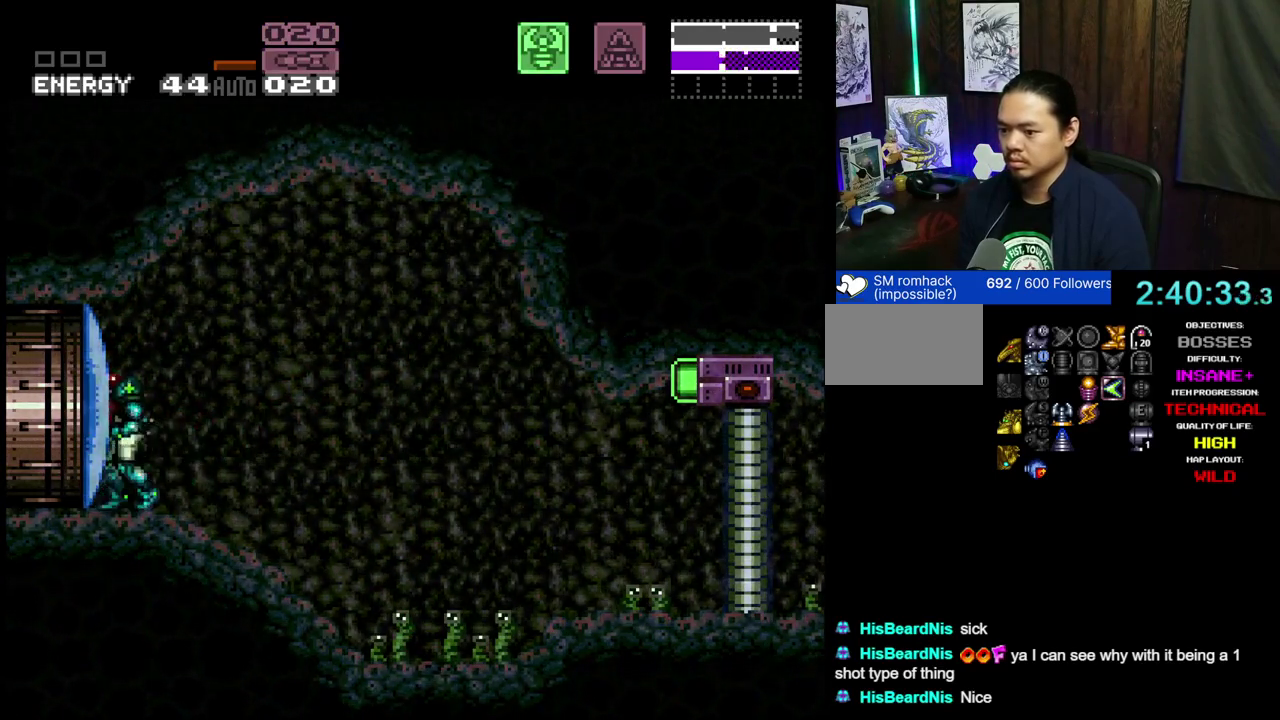
{"dt_ms": 500, "buttons": [], "events": [[150, "X", "up"]]}
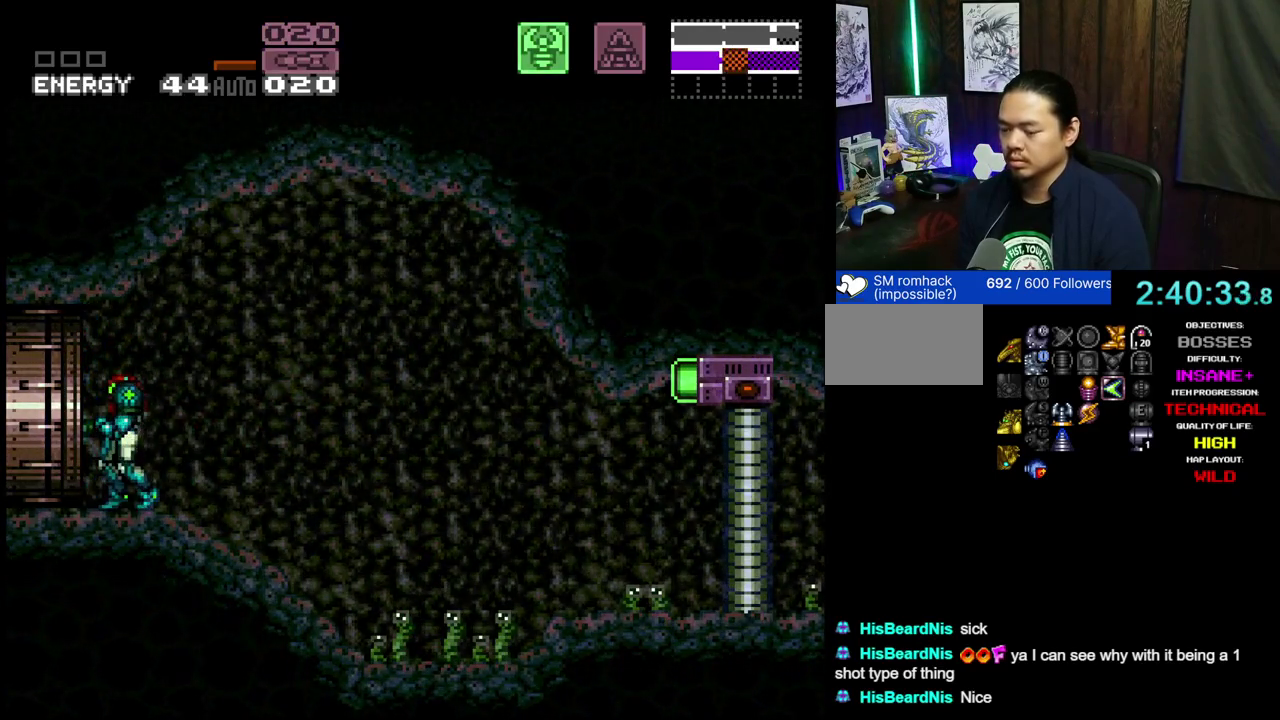
{"dt_ms": 300, "buttons": [], "events": []}
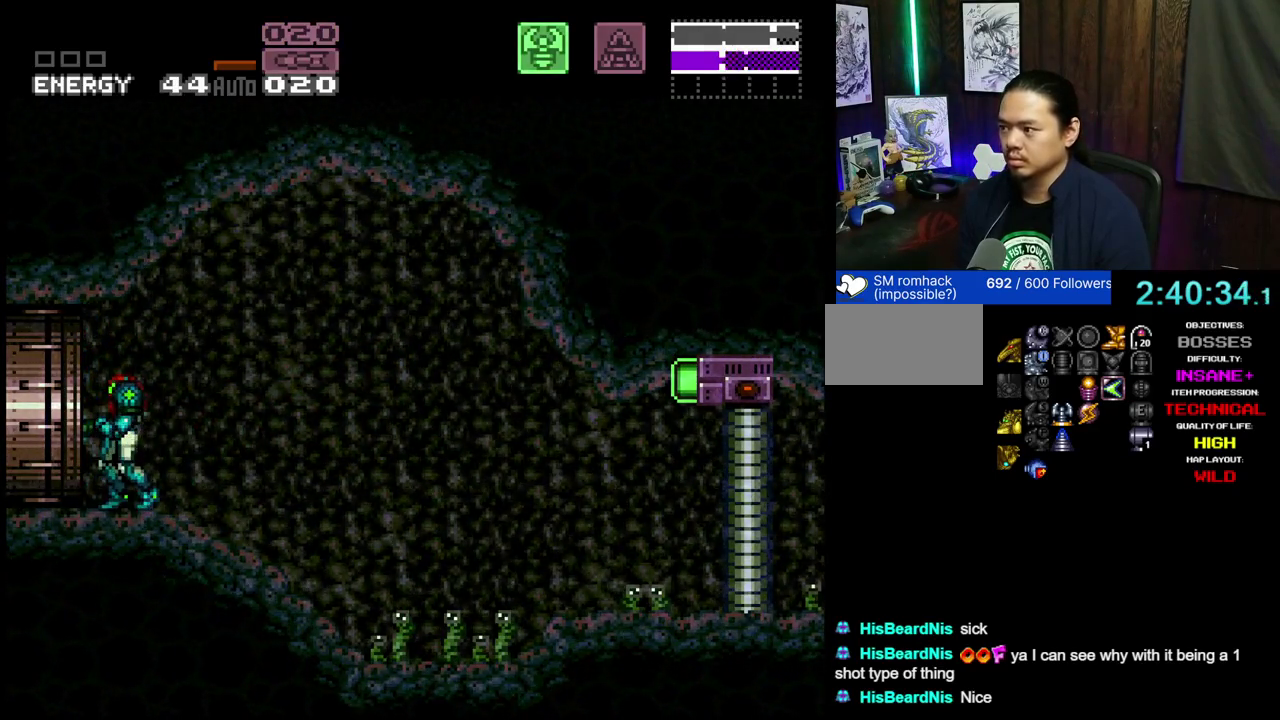
{"dt_ms": 700, "buttons": [], "events": []}
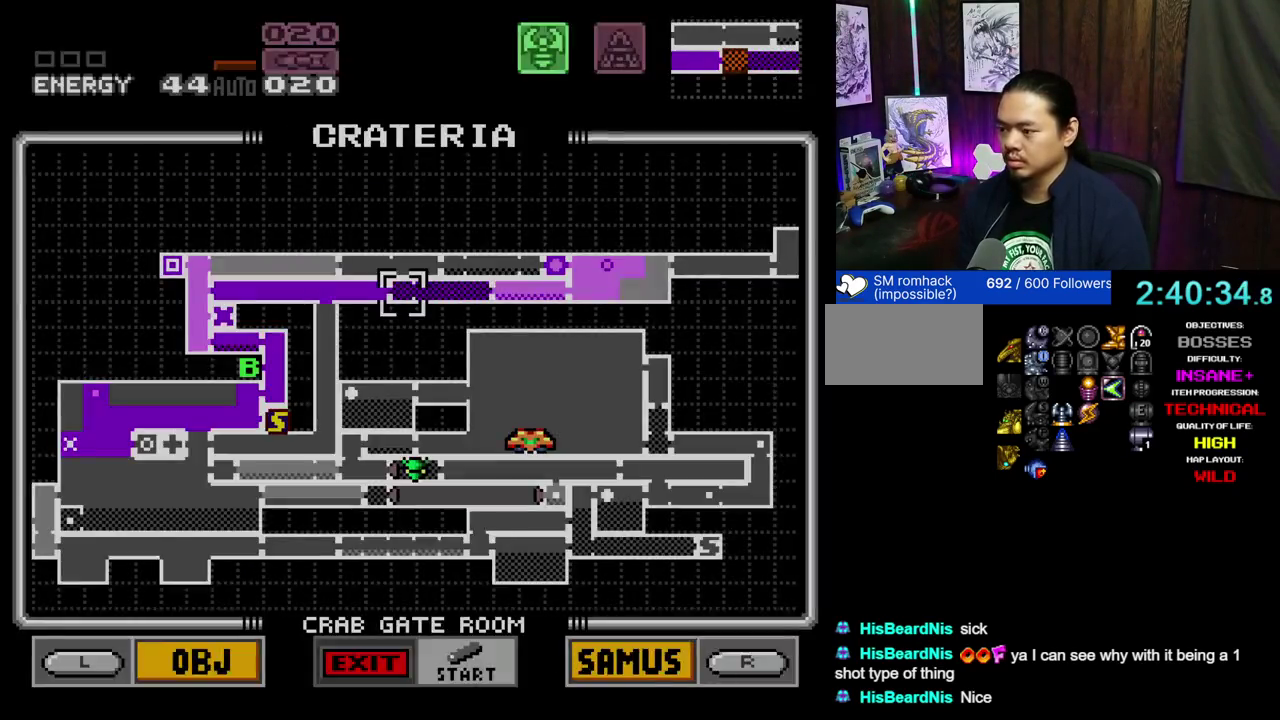
{"dt_ms": 500, "buttons": [], "events": []}
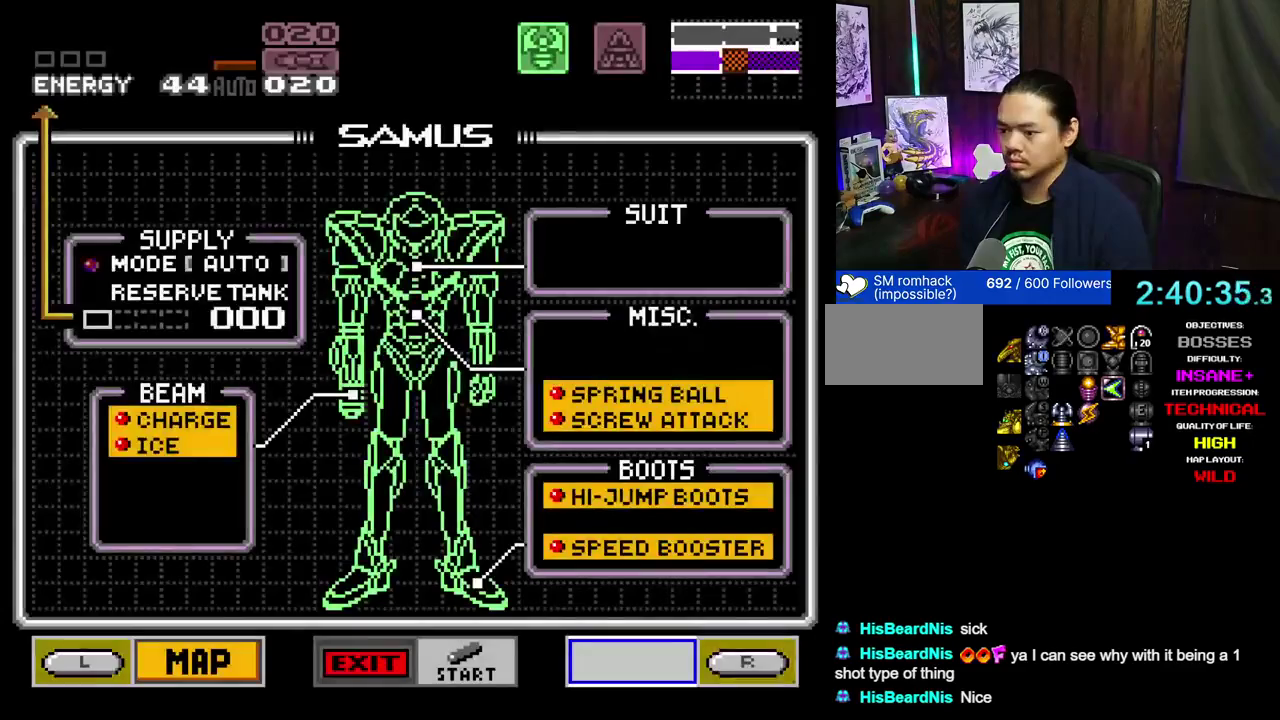
{"dt_ms": 400, "buttons": ["A"], "events": [[333, "A", "down"]]}
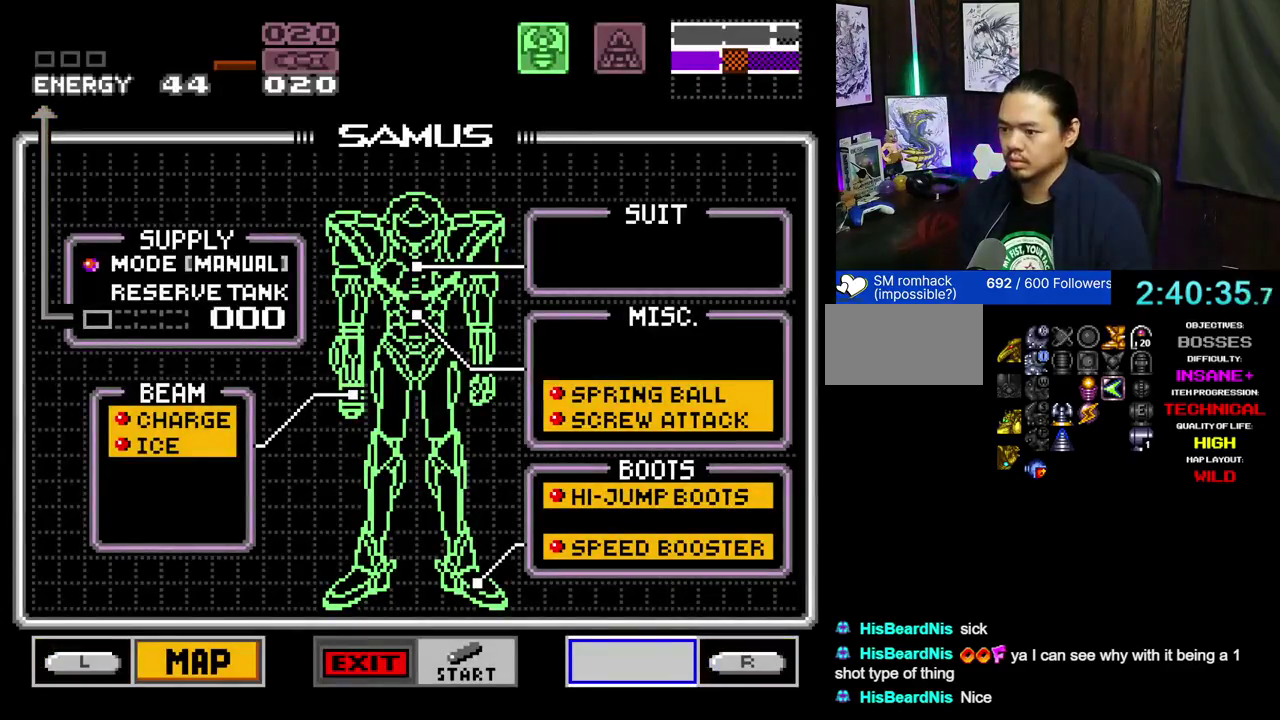
{"dt_ms": 600, "buttons": [], "events": [[33, "A", "up"]]}
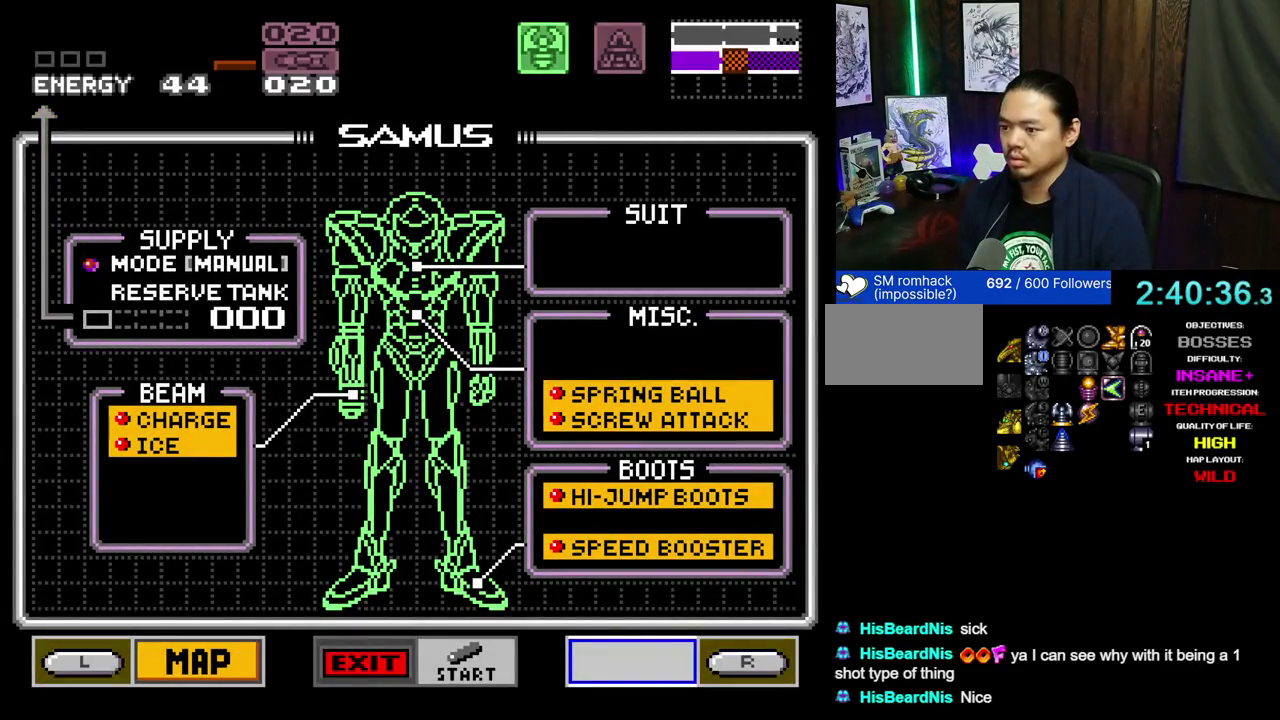
{"dt_ms": 500, "buttons": ["B"], "events": [[33, "B", "down"], [133, "DPAD_UP", "down"], [183, "DPAD_UP", "up"]]}
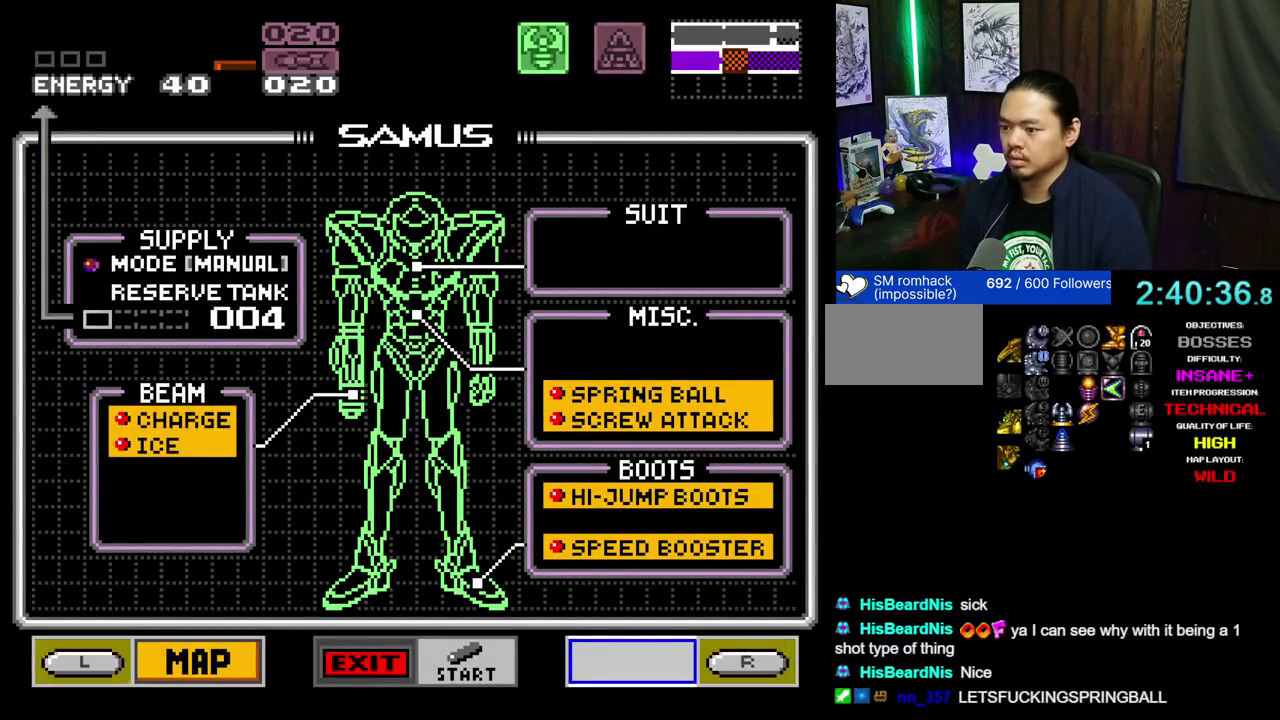
{"dt_ms": 300, "buttons": ["A"], "events": [[150, "B", "up"], [267, "A", "down"]]}
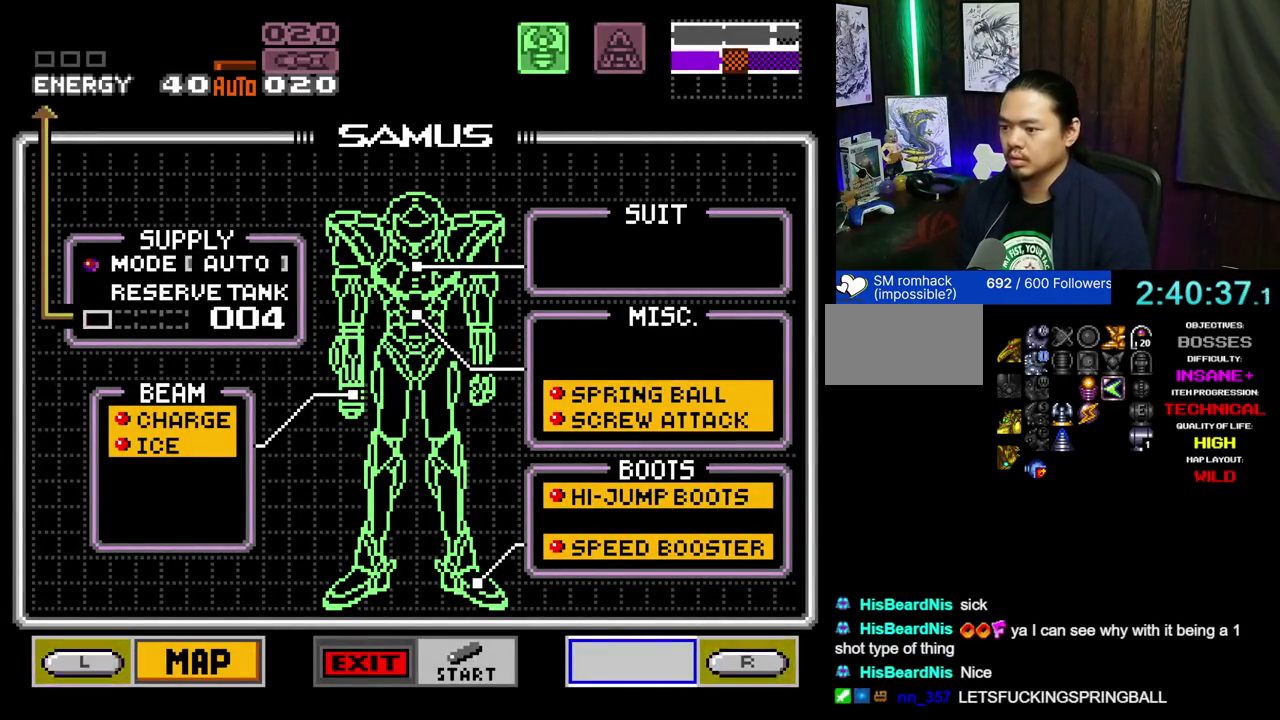
{"dt_ms": 700, "buttons": [], "events": [[67, "A", "up"]]}
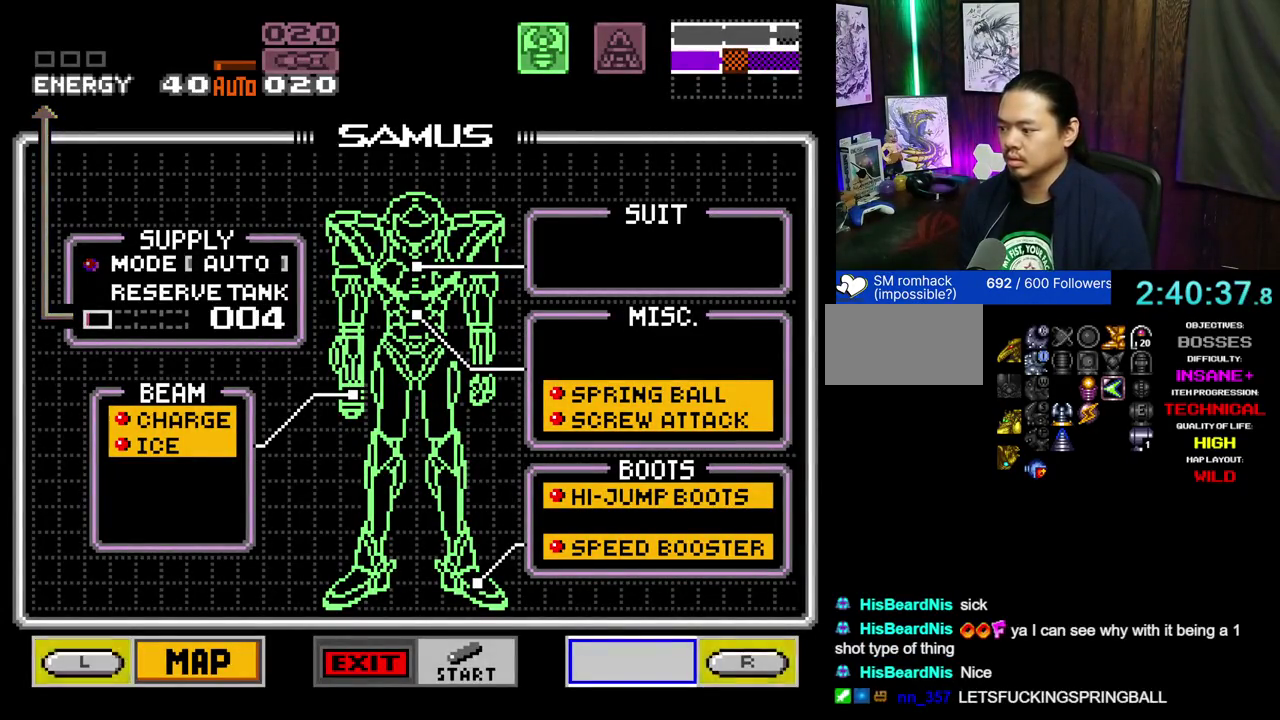
{"dt_ms": 500, "buttons": [], "events": [[450, "L1", "down"], [450, "L2", "down"], [500, "L1", "up"], [500, "L2", "up"]]}
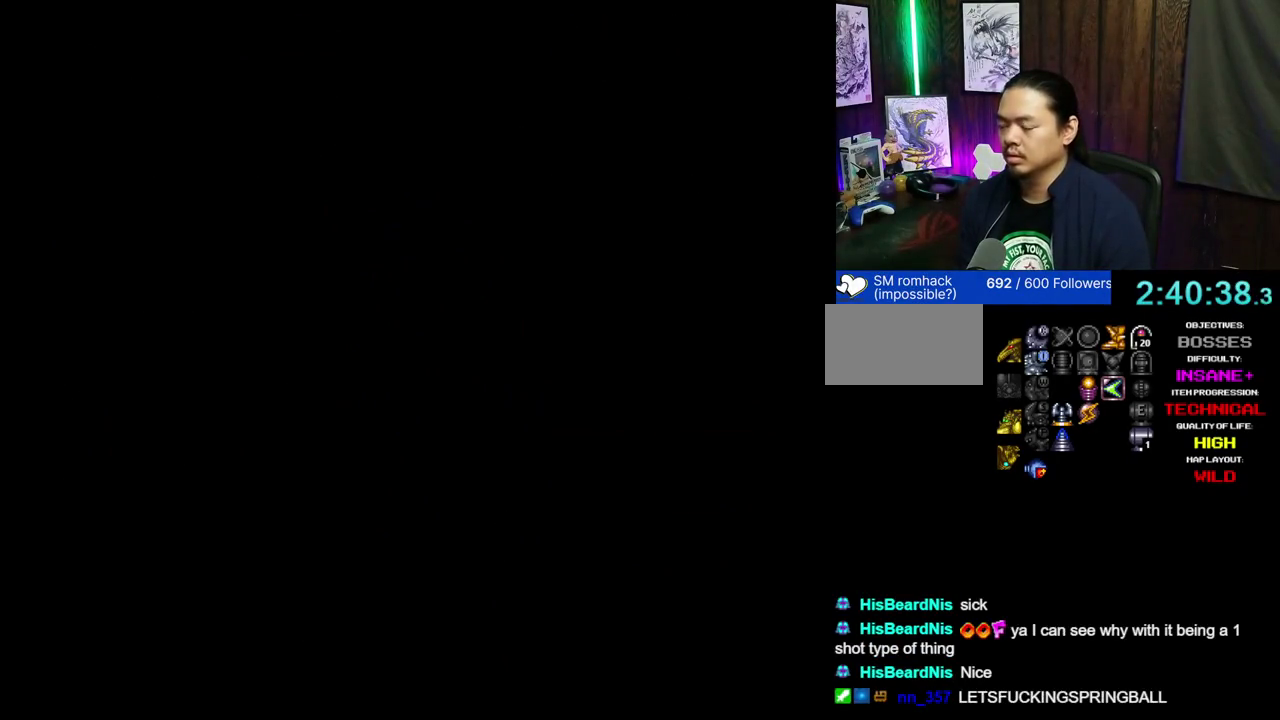
{"dt_ms": 500, "buttons": [], "events": []}